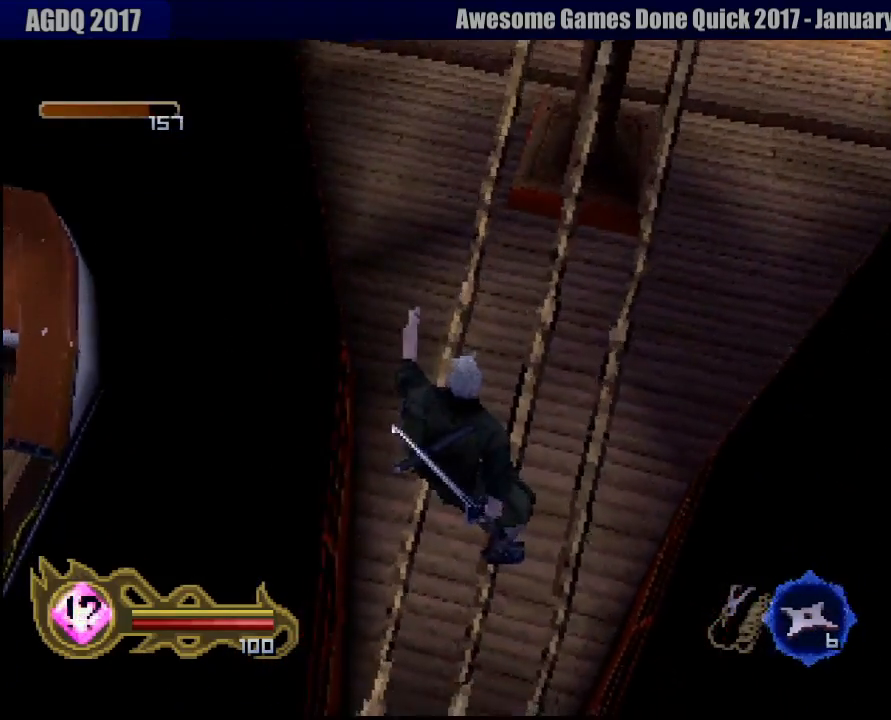
Gameplay with a controller (PlayStation layout); each line is a JSON object with the inputs held at the frame after it. "button_events" lists button changes between this image and that frame as [ms after this image, input, new state], when the widget could be followed in between (sticks are given only as held states). Not read: L3 R3 SELECT START.
{"buttons": [], "left_stick": "center", "right_stick": "center", "button_events": [[300, "TRIANGLE", "up"]]}
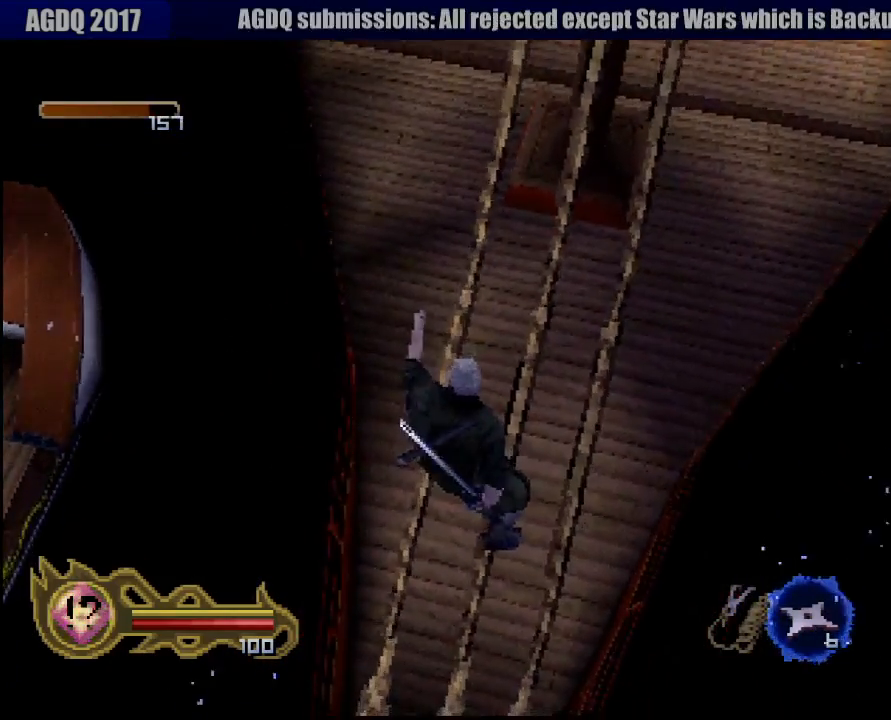
{"buttons": ["TRIANGLE"], "left_stick": "center", "right_stick": "center", "button_events": [[17, "TRIANGLE", "down"]]}
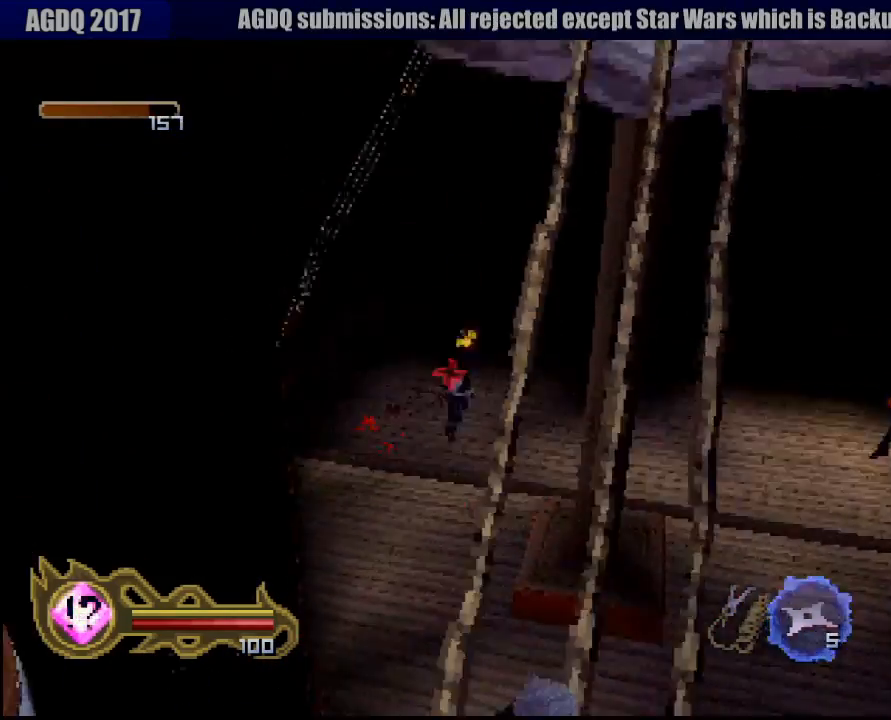
{"buttons": ["TRIANGLE", "DPAD_UP"], "left_stick": "center", "right_stick": "center", "button_events": [[333, "DPAD_UP", "down"]]}
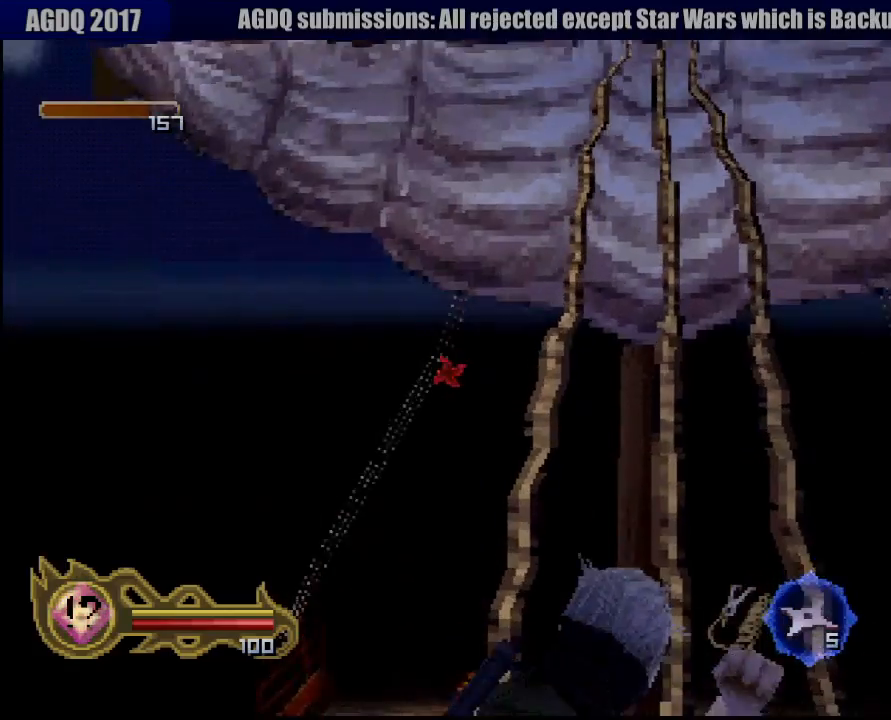
{"buttons": ["TRIANGLE"], "left_stick": "center", "right_stick": "center", "button_events": [[17, "DPAD_UP", "up"], [267, "DPAD_UP", "down"], [417, "DPAD_UP", "up"]]}
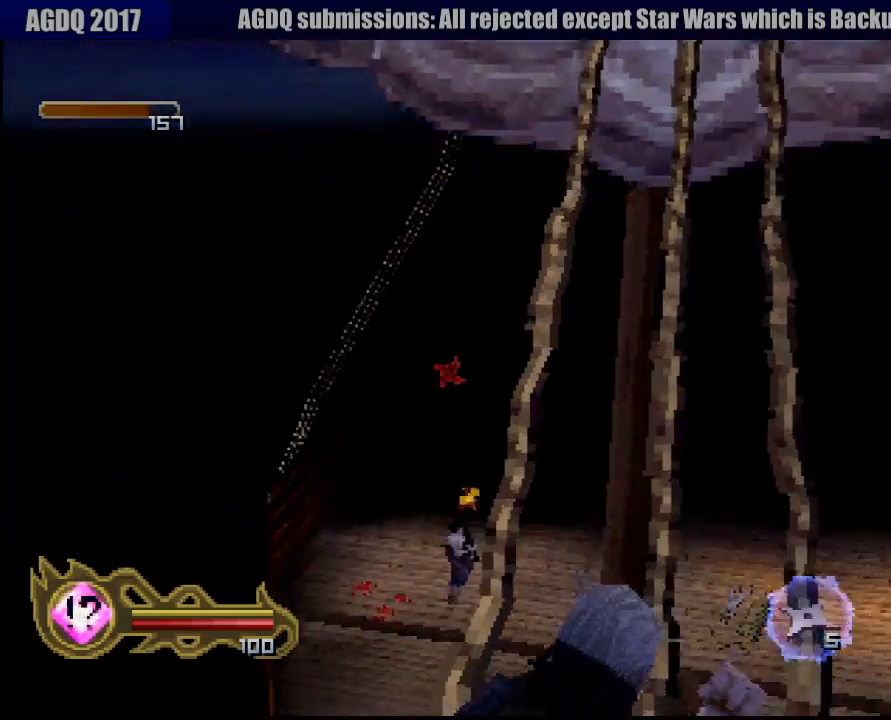
{"buttons": ["TRIANGLE"], "left_stick": "center", "right_stick": "center", "button_events": [[383, "DPAD_UP", "down"], [433, "DPAD_UP", "up"]]}
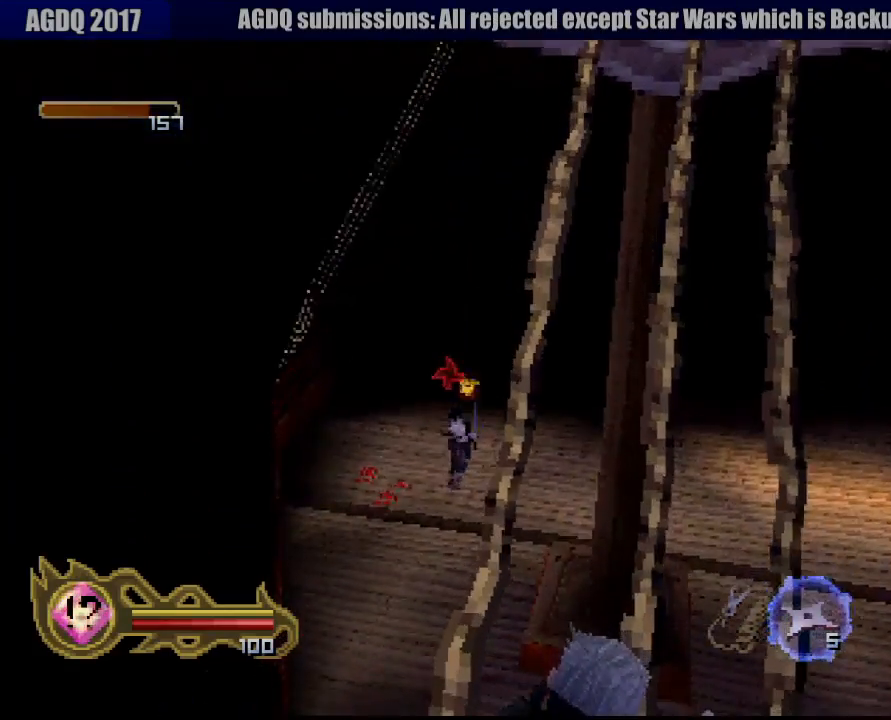
{"buttons": ["TRIANGLE"], "left_stick": "center", "right_stick": "center", "button_events": []}
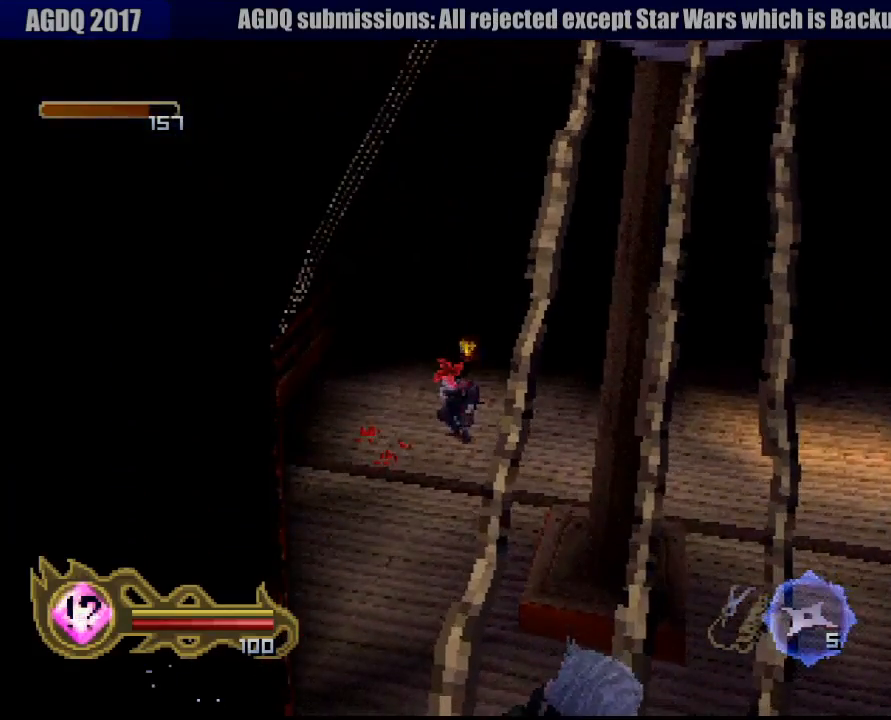
{"buttons": [], "left_stick": "center", "right_stick": "center", "button_events": [[117, "TRIANGLE", "up"]]}
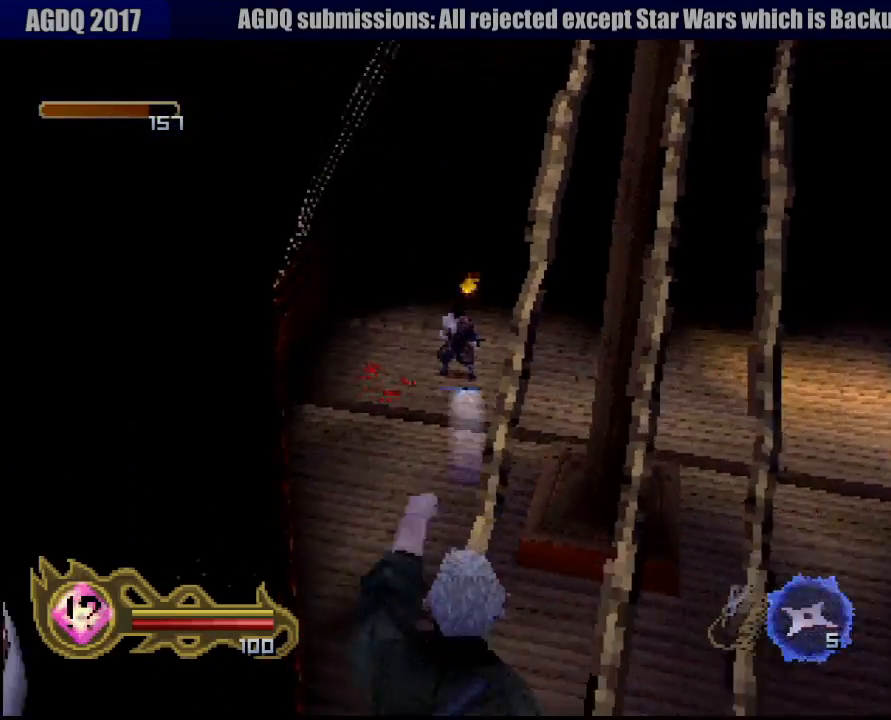
{"buttons": ["TRIANGLE"], "left_stick": "center", "right_stick": "center", "button_events": [[83, "TRIANGLE", "down"]]}
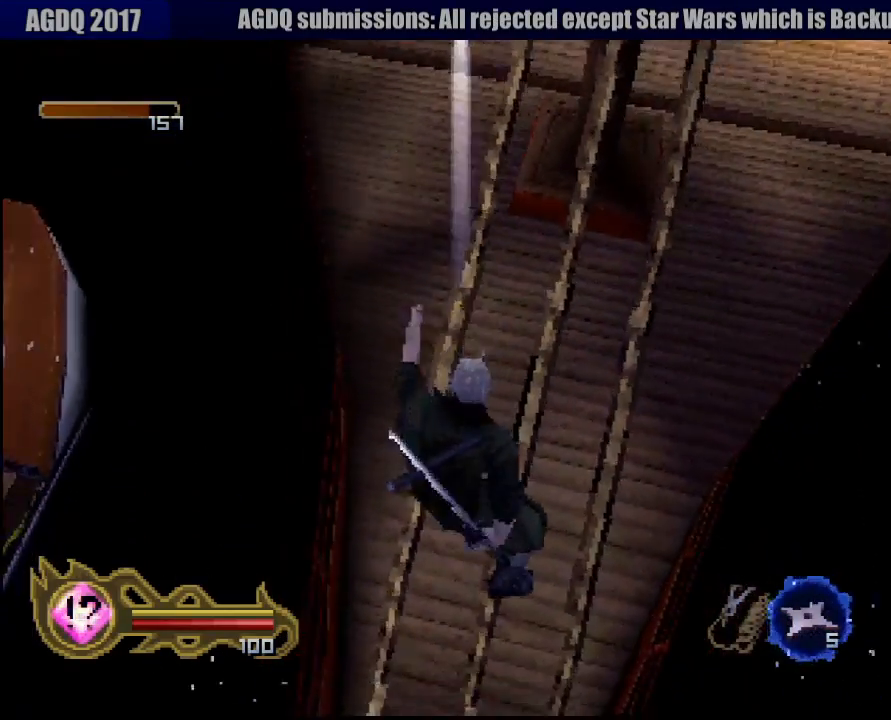
{"buttons": ["TRIANGLE"], "left_stick": "center", "right_stick": "center", "button_events": [[217, "TRIANGLE", "up"], [283, "TRIANGLE", "down"]]}
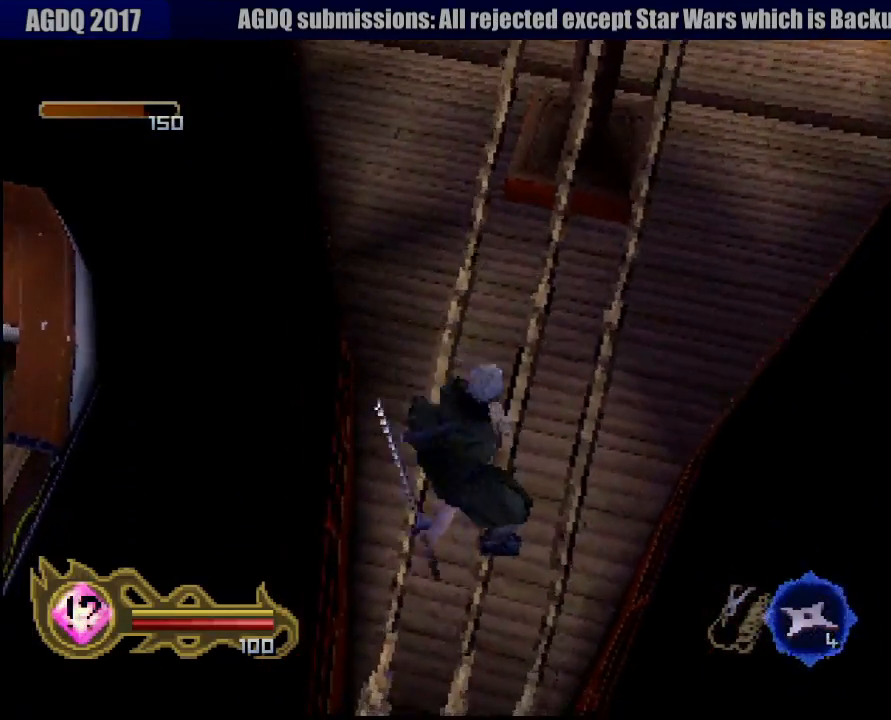
{"buttons": ["TRIANGLE"], "left_stick": "center", "right_stick": "center", "button_events": []}
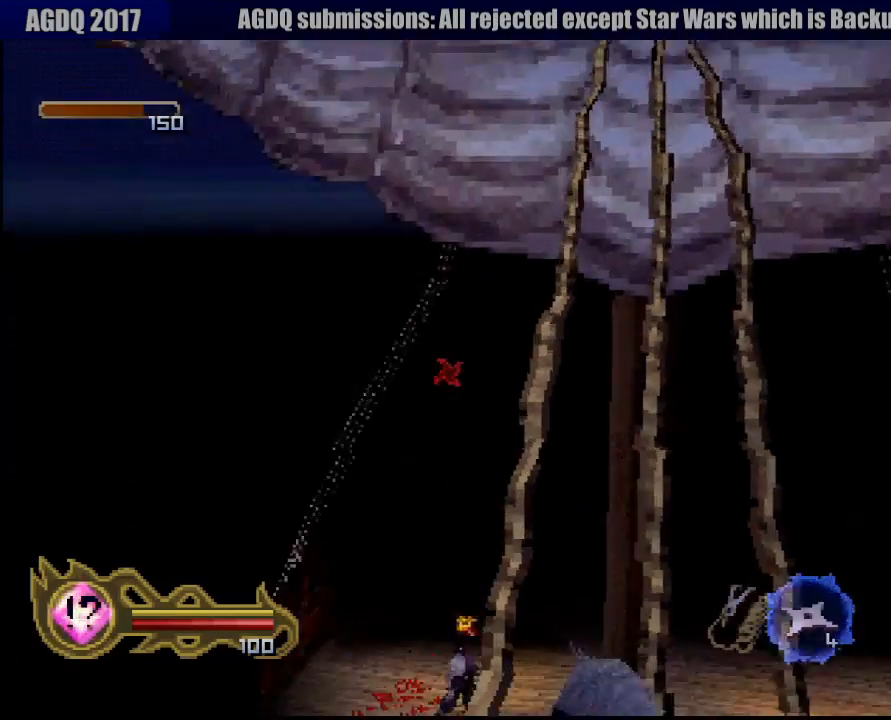
{"buttons": ["TRIANGLE"], "left_stick": "center", "right_stick": "center", "button_events": [[83, "DPAD_UP", "down"], [333, "DPAD_UP", "up"]]}
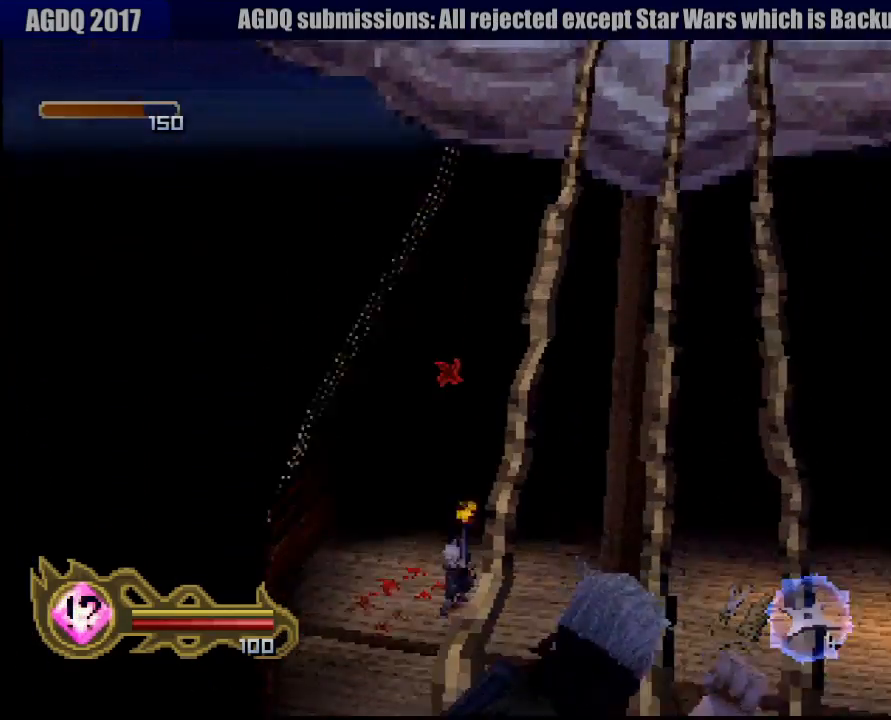
{"buttons": ["TRIANGLE"], "left_stick": "center", "right_stick": "center", "button_events": [[67, "DPAD_UP", "down"], [183, "DPAD_UP", "up"]]}
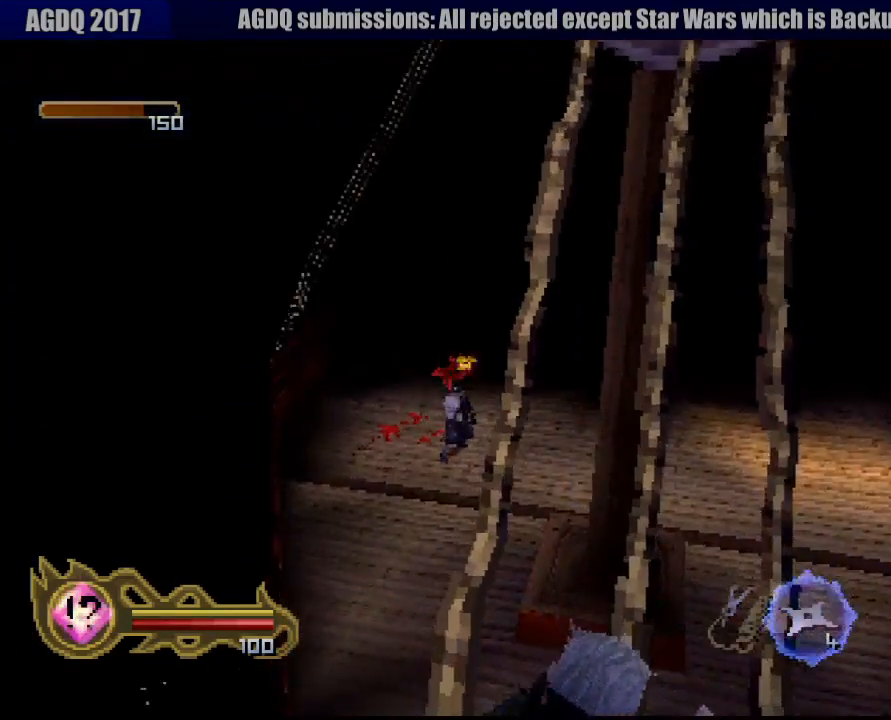
{"buttons": ["TRIANGLE"], "left_stick": "center", "right_stick": "center", "button_events": []}
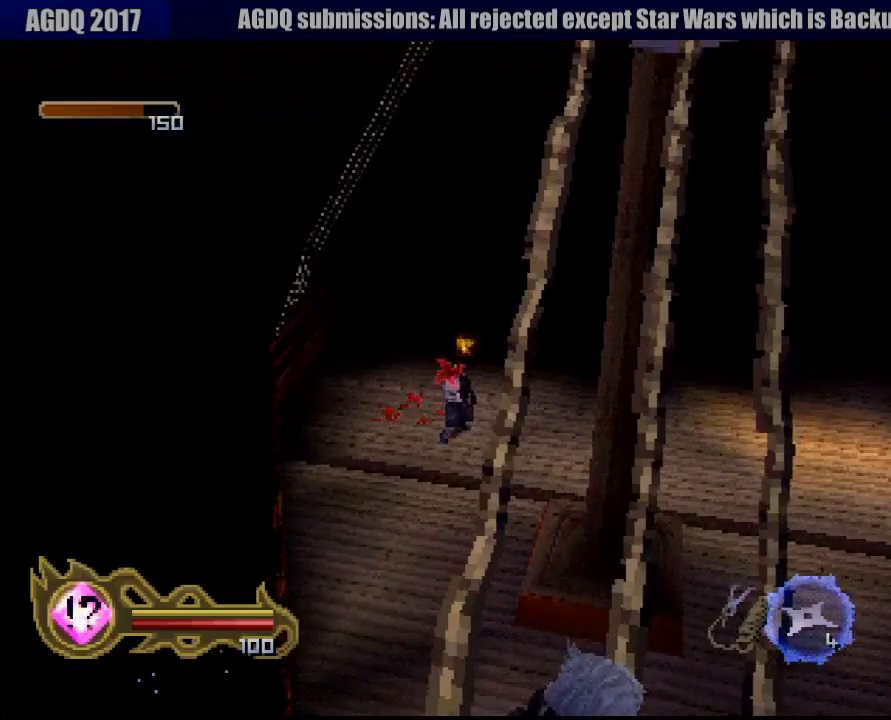
{"buttons": [], "left_stick": "center", "right_stick": "center", "button_events": [[150, "TRIANGLE", "up"]]}
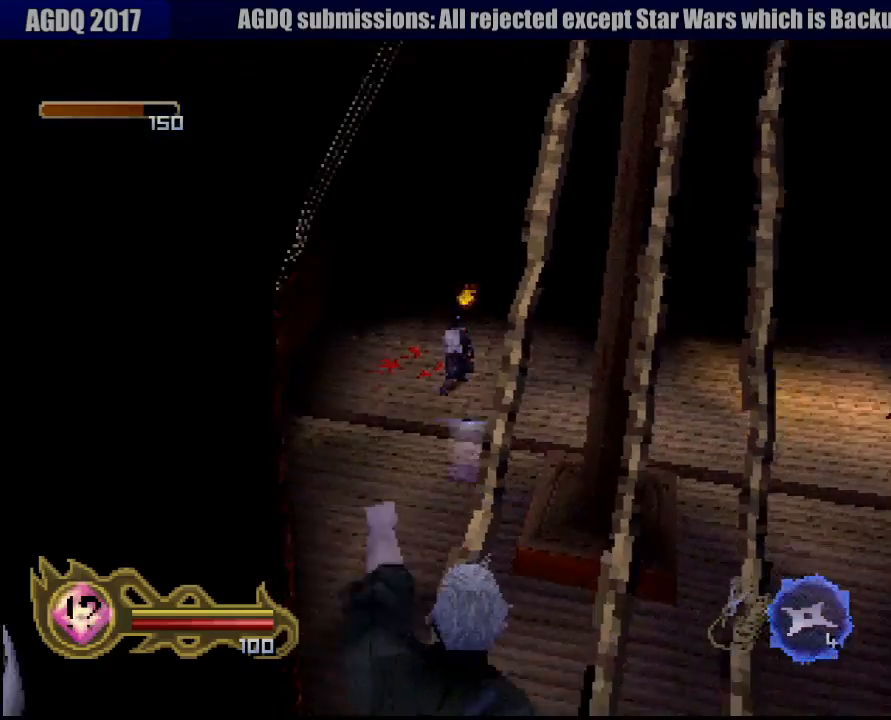
{"buttons": [], "left_stick": "center", "right_stick": "center", "button_events": []}
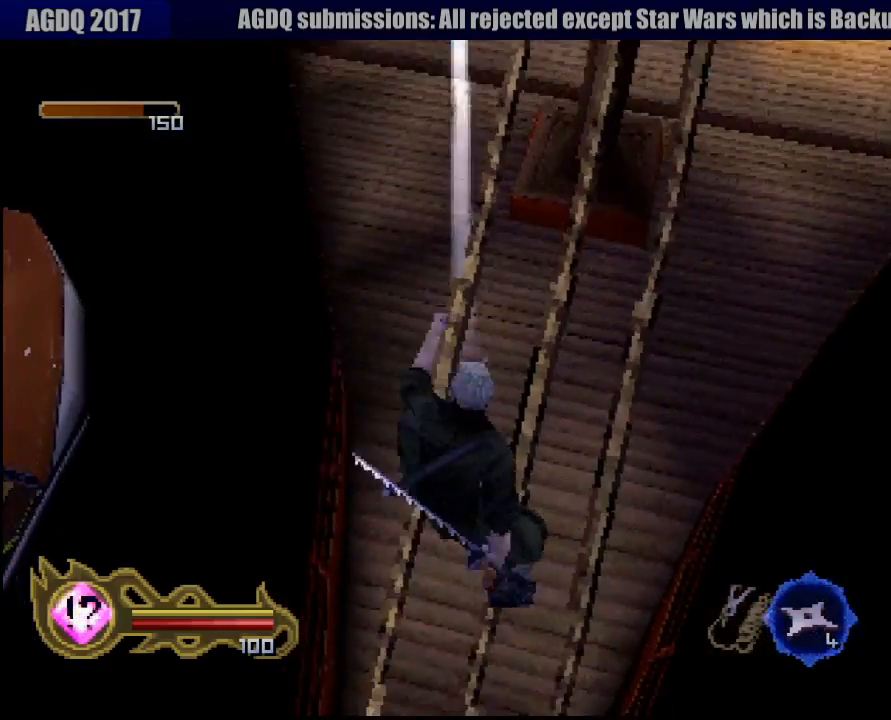
{"buttons": ["TRIANGLE"], "left_stick": "center", "right_stick": "center", "button_events": [[17, "TRIANGLE", "down"], [117, "TRIANGLE", "up"], [133, "TRIANGLE", "down"]]}
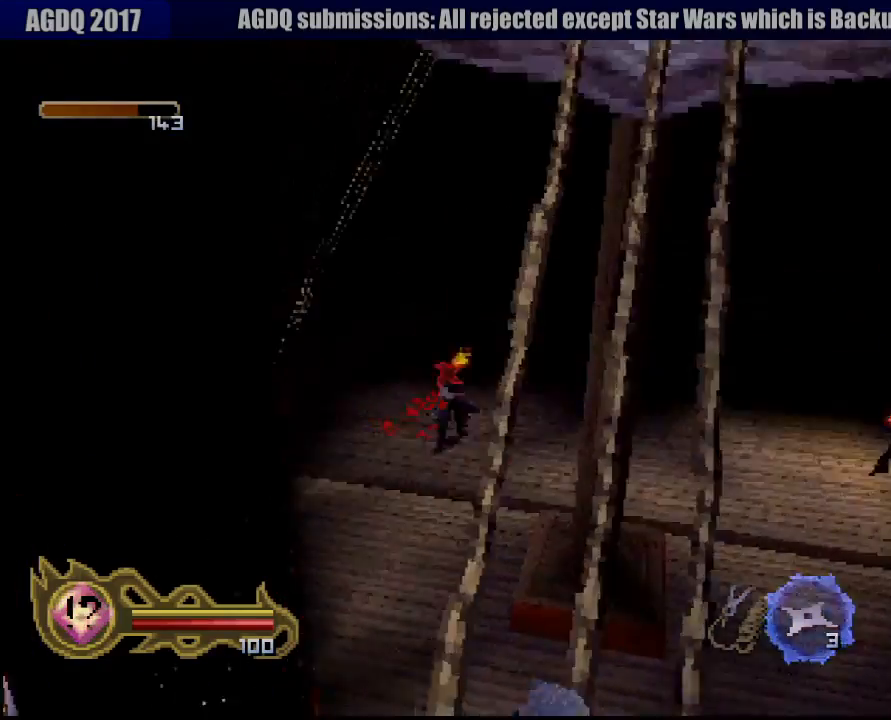
{"buttons": ["TRIANGLE", "DPAD_UP"], "left_stick": "center", "right_stick": "center", "button_events": [[367, "DPAD_UP", "down"]]}
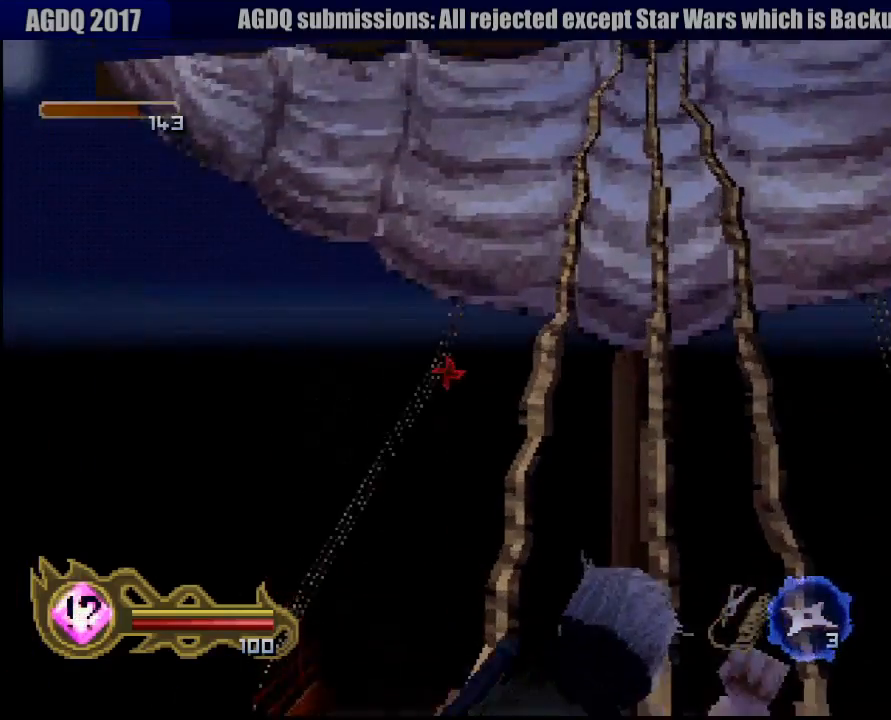
{"buttons": ["TRIANGLE"], "left_stick": "center", "right_stick": "center", "button_events": [[133, "DPAD_UP", "up"], [367, "DPAD_UP", "down"], [483, "DPAD_UP", "up"]]}
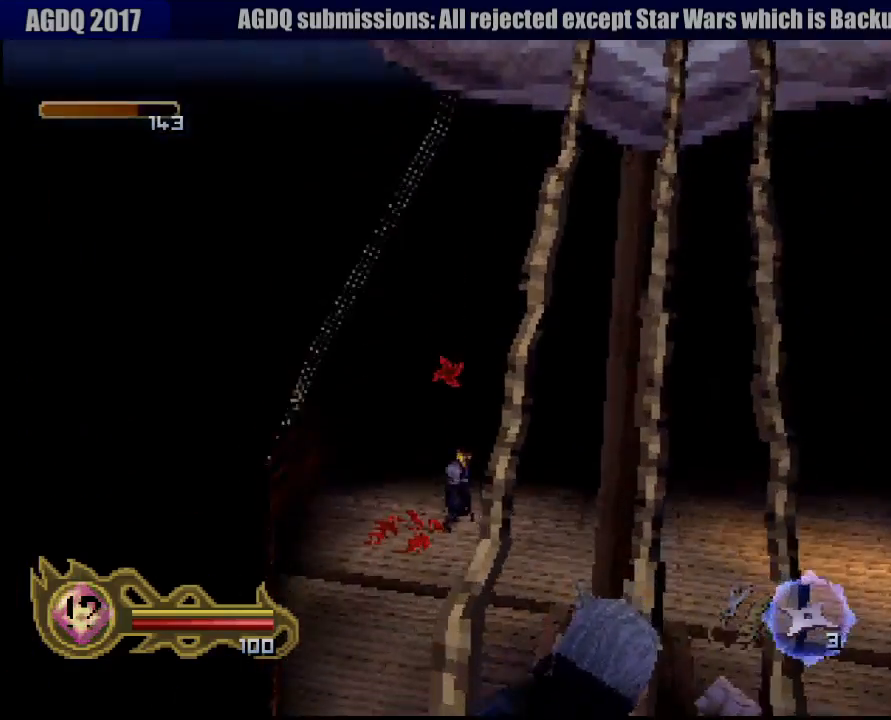
{"buttons": ["TRIANGLE"], "left_stick": "center", "right_stick": "center", "button_events": [[317, "R1", "down"], [333, "R1", "up"]]}
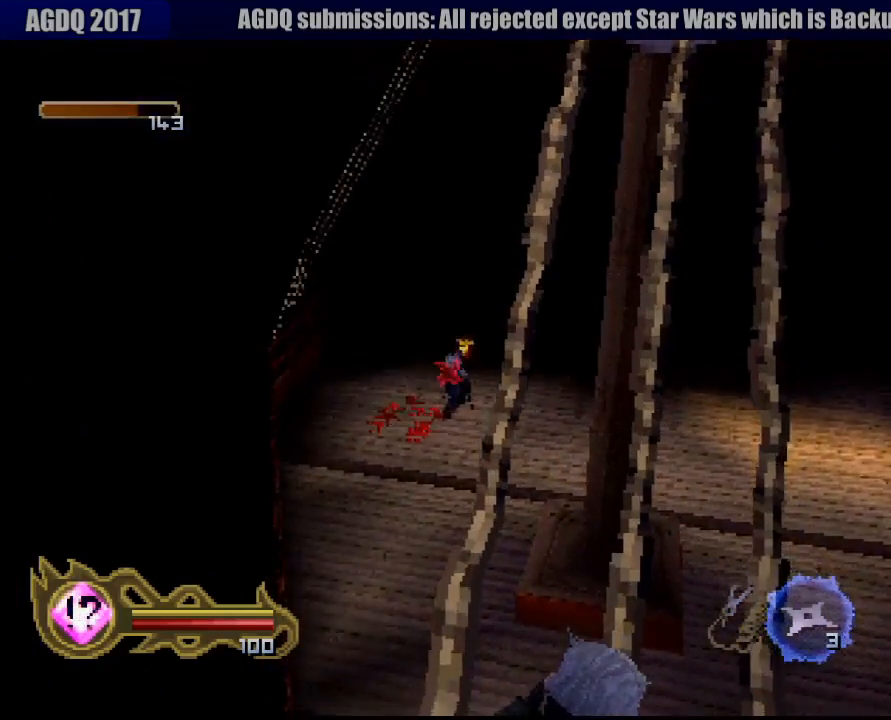
{"buttons": [], "left_stick": "center", "right_stick": "center", "button_events": [[33, "TRIANGLE", "up"]]}
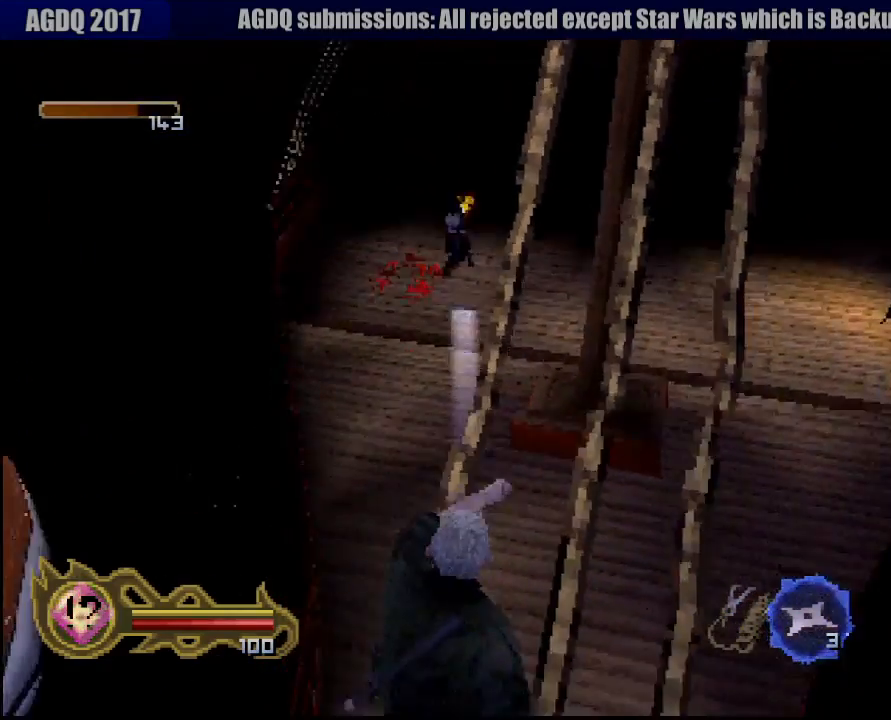
{"buttons": ["TRIANGLE"], "left_stick": "center", "right_stick": "center", "button_events": [[117, "TRIANGLE", "down"]]}
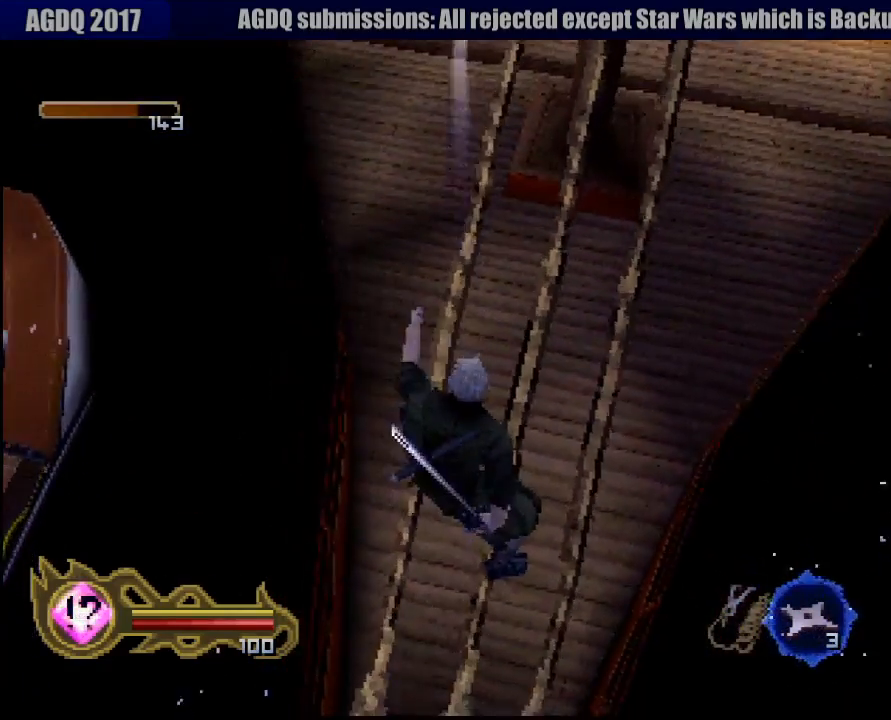
{"buttons": [], "left_stick": "center", "right_stick": "center", "button_events": [[350, "TRIANGLE", "up"]]}
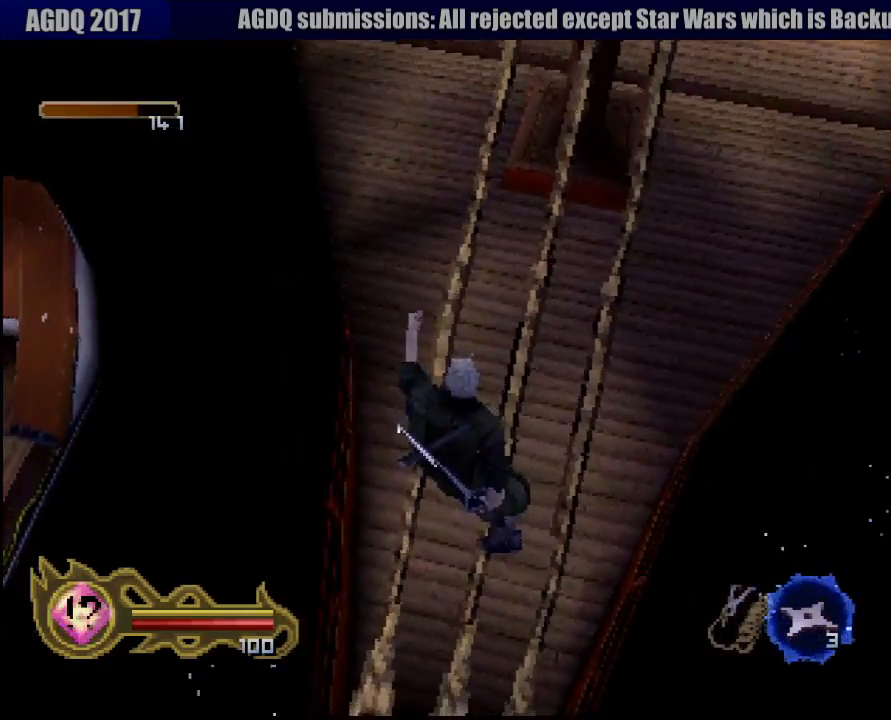
{"buttons": ["TRIANGLE"], "left_stick": "center", "right_stick": "center", "button_events": [[150, "TRIANGLE", "down"]]}
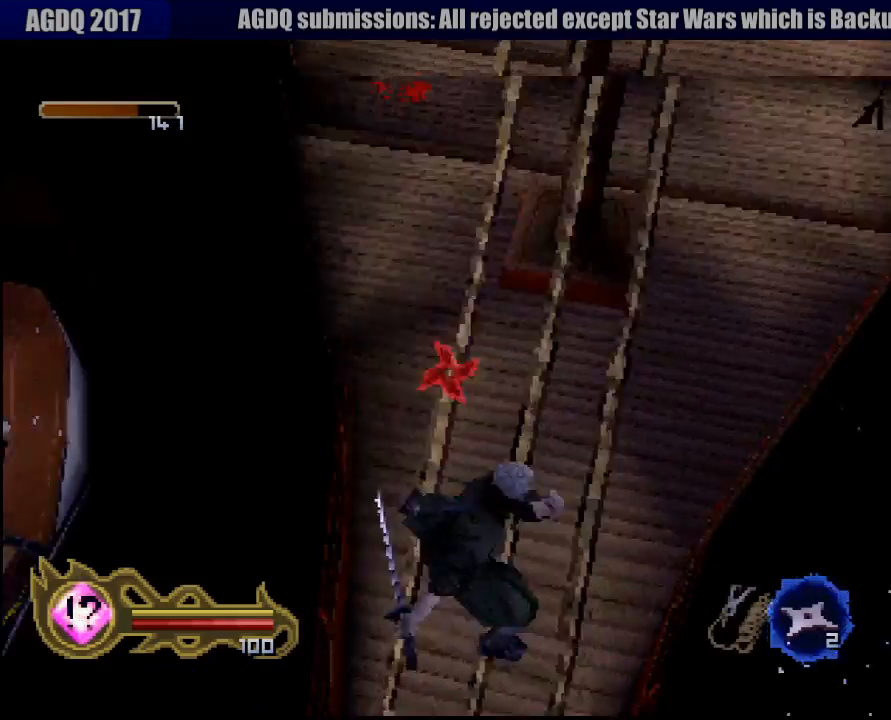
{"buttons": ["TRIANGLE"], "left_stick": "center", "right_stick": "center", "button_events": []}
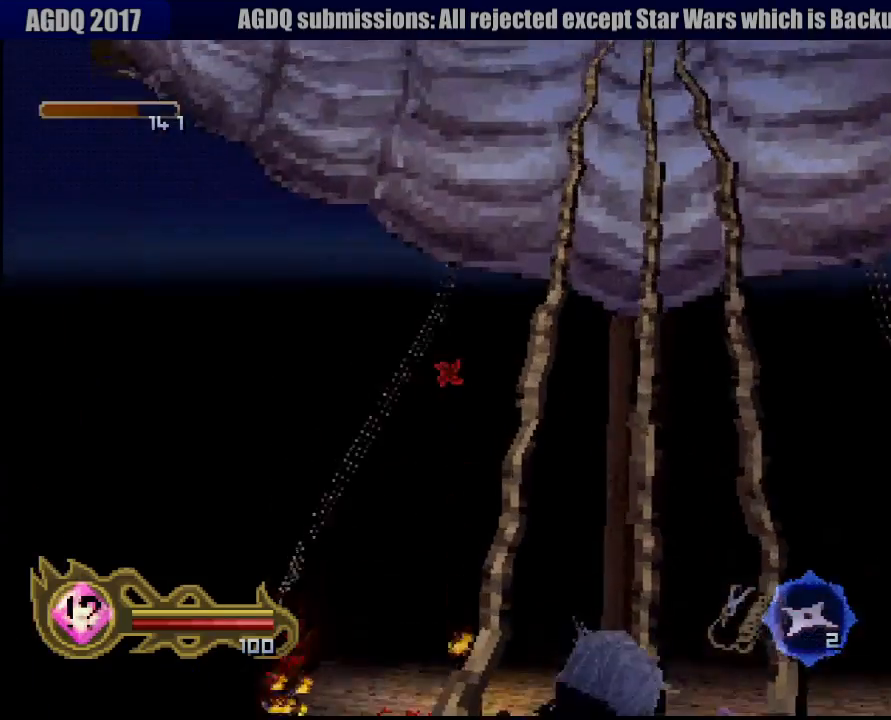
{"buttons": ["TRIANGLE"], "left_stick": "center", "right_stick": "center", "button_events": [[50, "DPAD_UP", "down"], [283, "DPAD_UP", "up"]]}
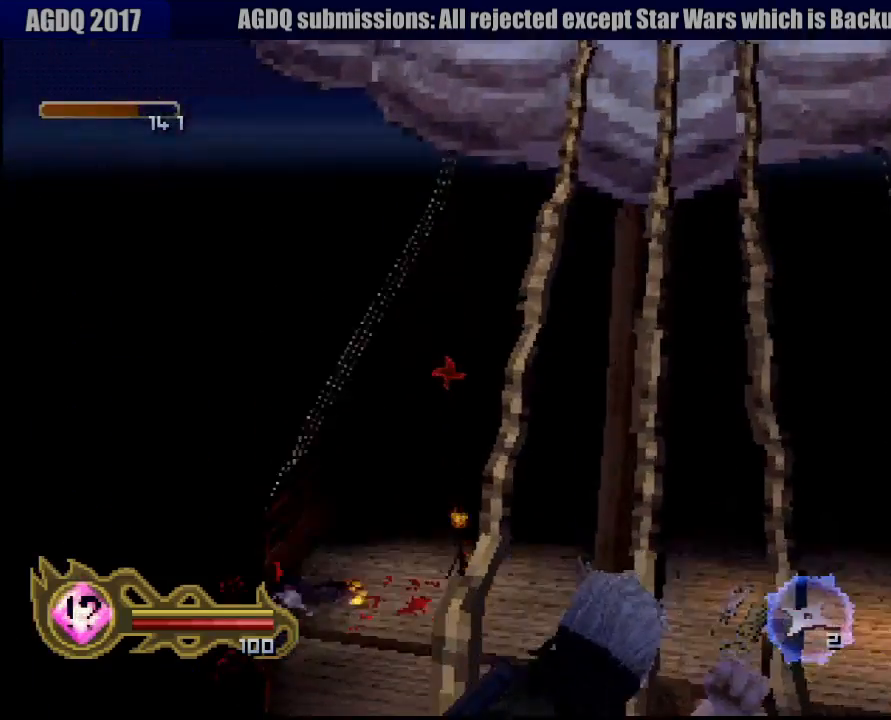
{"buttons": ["TRIANGLE", "DPAD_UP"], "left_stick": "center", "right_stick": "center", "button_events": [[100, "R1", "down"], [117, "R1", "up"], [383, "DPAD_UP", "down"]]}
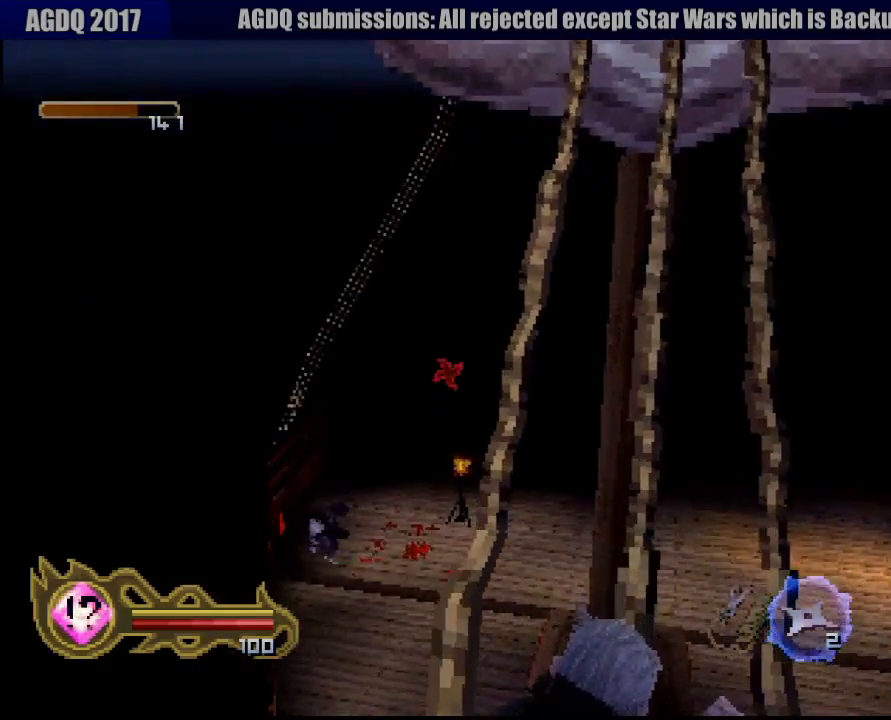
{"buttons": ["TRIANGLE"], "left_stick": "center", "right_stick": "center", "button_events": [[17, "DPAD_UP", "up"], [350, "DPAD_LEFT", "down"], [483, "DPAD_LEFT", "up"]]}
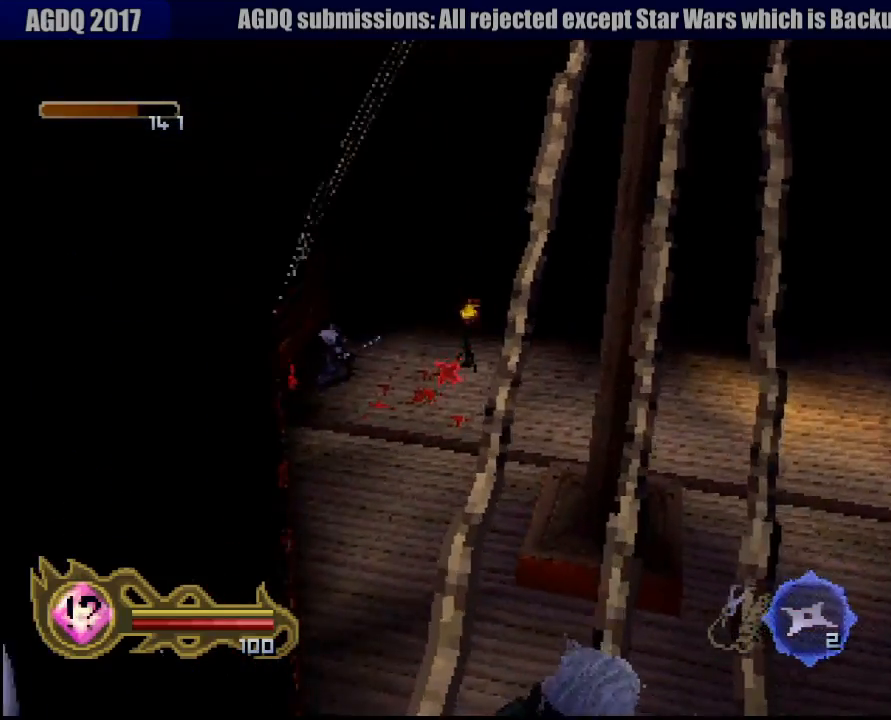
{"buttons": ["TRIANGLE"], "left_stick": "center", "right_stick": "center", "button_events": []}
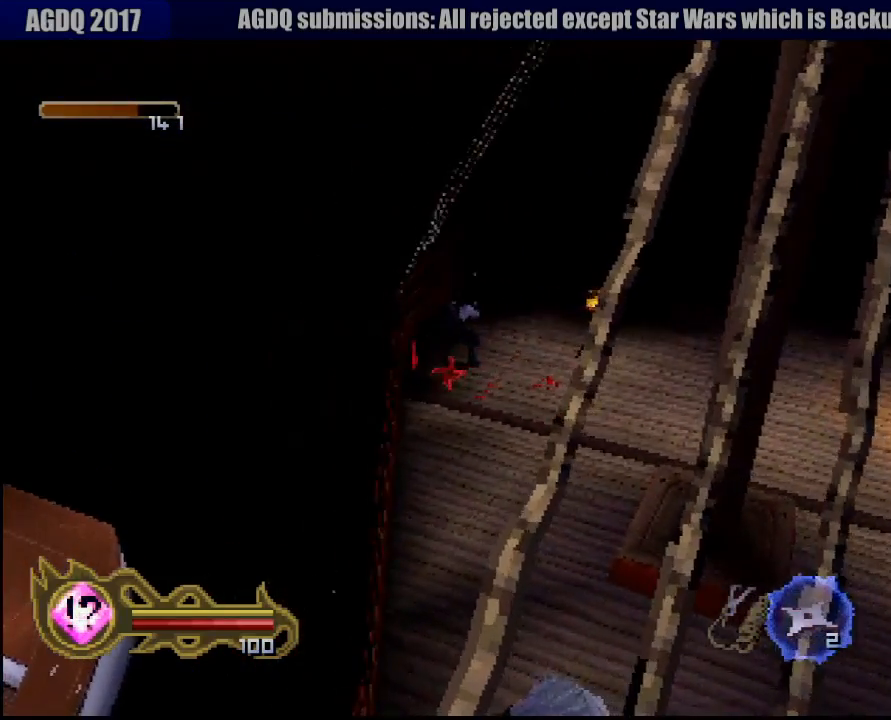
{"buttons": ["TRIANGLE"], "left_stick": "center", "right_stick": "center", "button_events": [[83, "DPAD_RIGHT", "down"], [133, "DPAD_RIGHT", "up"]]}
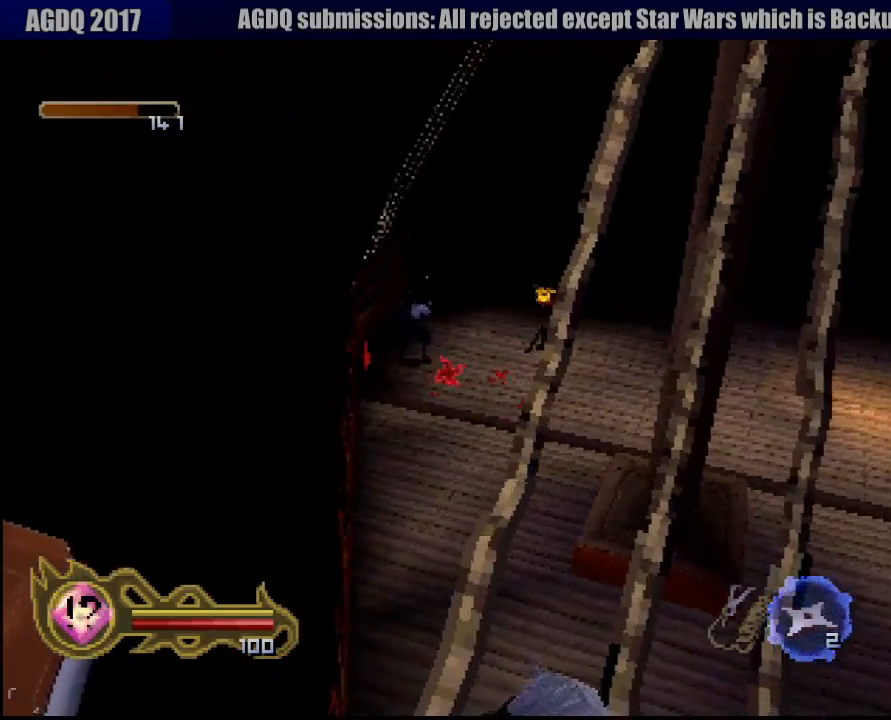
{"buttons": ["TRIANGLE", "DPAD_DOWN"], "left_stick": "center", "right_stick": "center", "button_events": [[17, "DPAD_LEFT", "down"], [50, "DPAD_LEFT", "up"], [483, "DPAD_DOWN", "down"]]}
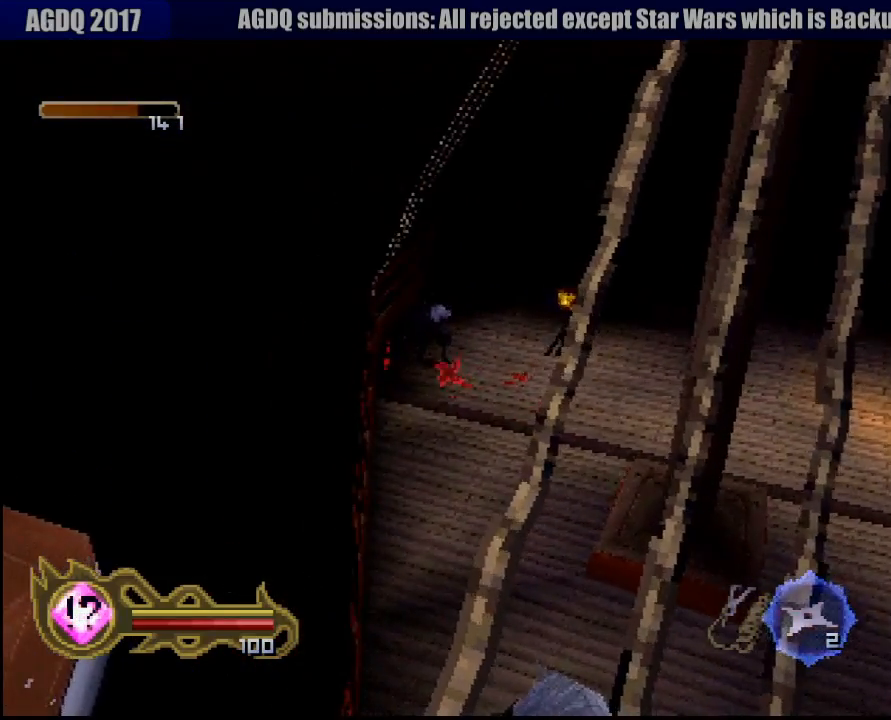
{"buttons": ["TRIANGLE"], "left_stick": "center", "right_stick": "center", "button_events": [[50, "DPAD_DOWN", "up"]]}